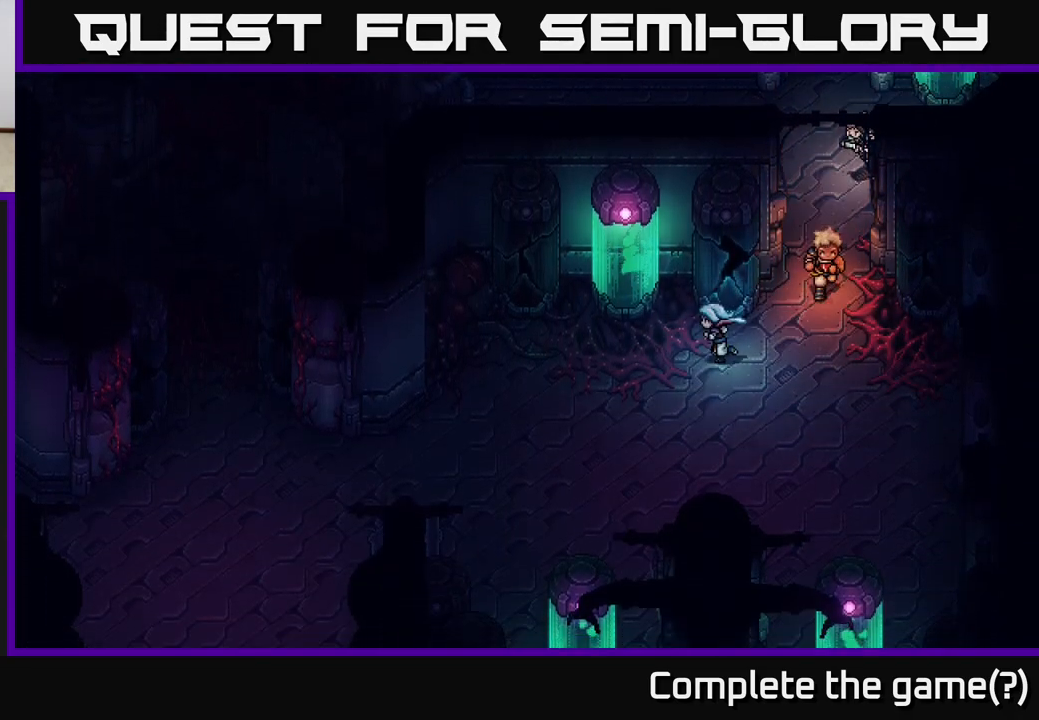
Gameplay with a controller (Xbox layout); each line is a JSON object with the inputs held at the frame after it. "events" lists button and stick changes between this image and that frame as [ms after this image, input, new state], when the widget could be followed in between.
{"buttons": [], "left_stick": "down-left", "right_stick": "center", "events": [[200, "left_stick", "up-left"], [317, "A", "down"], [367, "left_stick", "center"], [467, "A", "up"], [500, "left_stick", "down-left"]]}
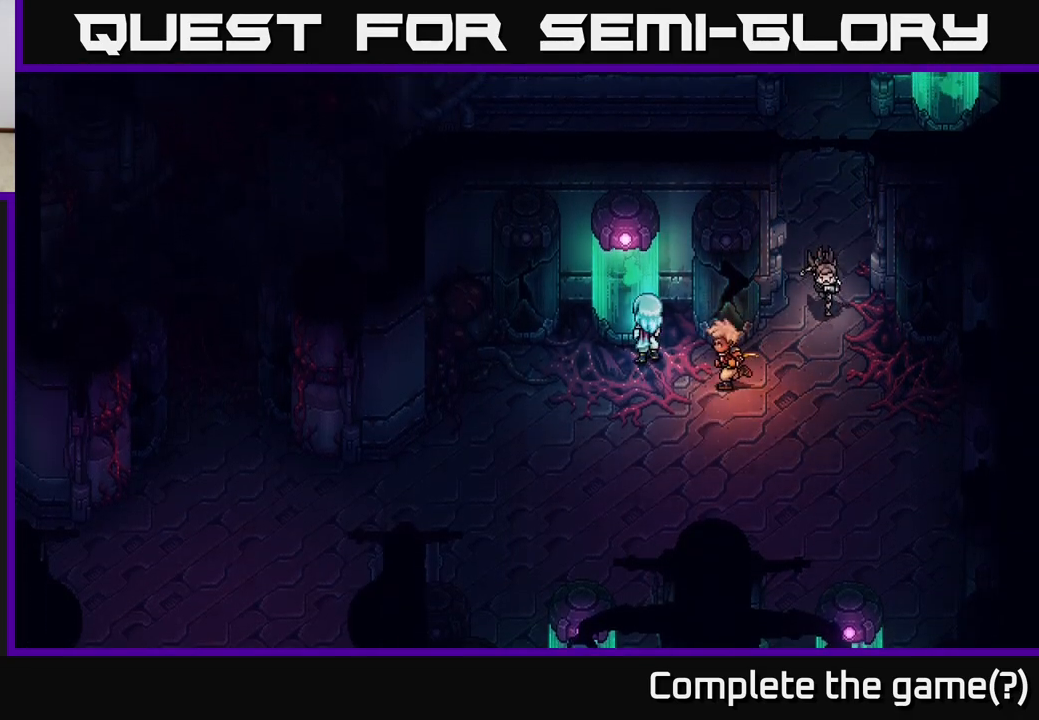
{"buttons": [], "left_stick": "left", "right_stick": "center", "events": [[333, "left_stick", "left"]]}
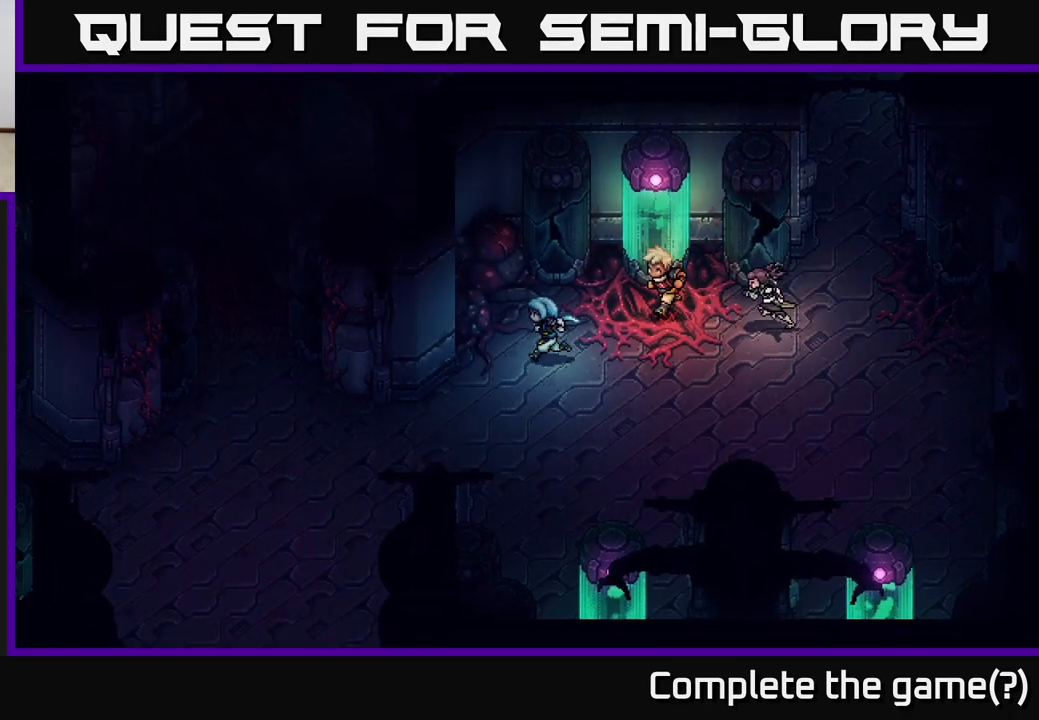
{"buttons": [], "left_stick": "down-left", "right_stick": "center", "events": [[17, "left_stick", "down-left"]]}
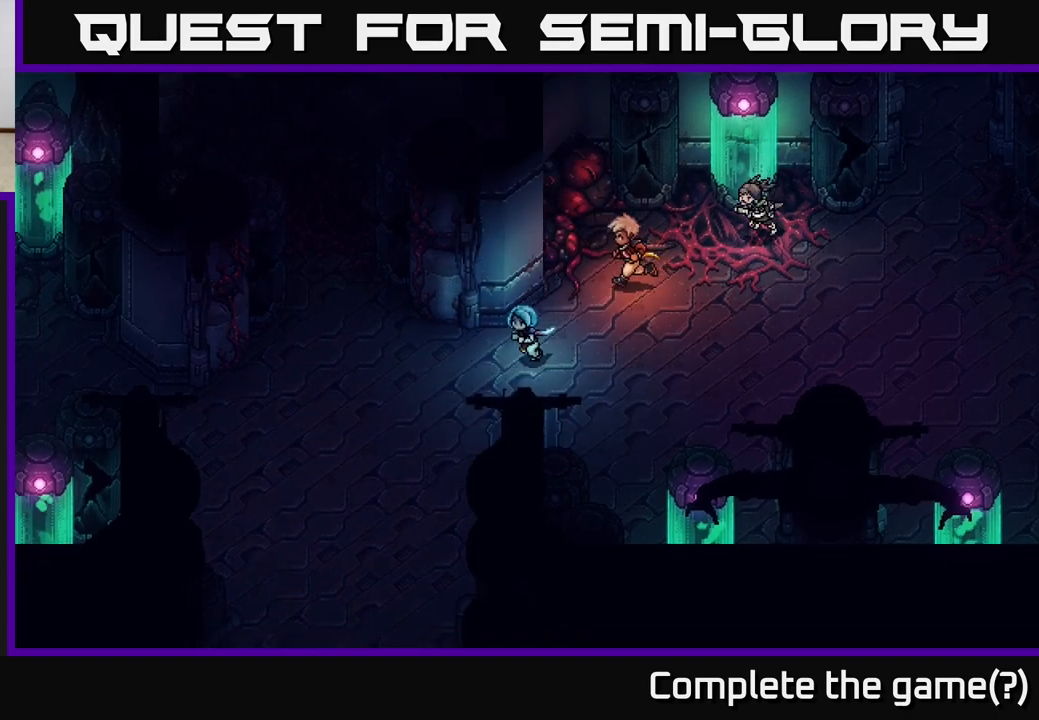
{"buttons": [], "left_stick": "down-left", "right_stick": "center", "events": [[67, "left_stick", "left"], [400, "left_stick", "down-left"]]}
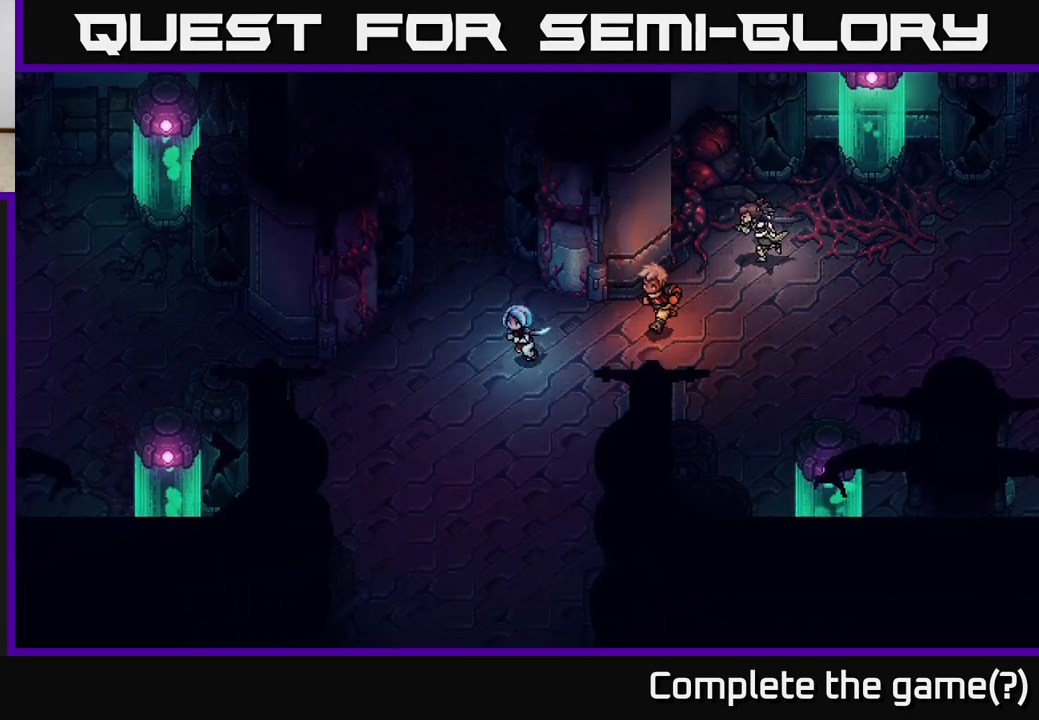
{"buttons": [], "left_stick": "left", "right_stick": "center", "events": [[83, "left_stick", "left"]]}
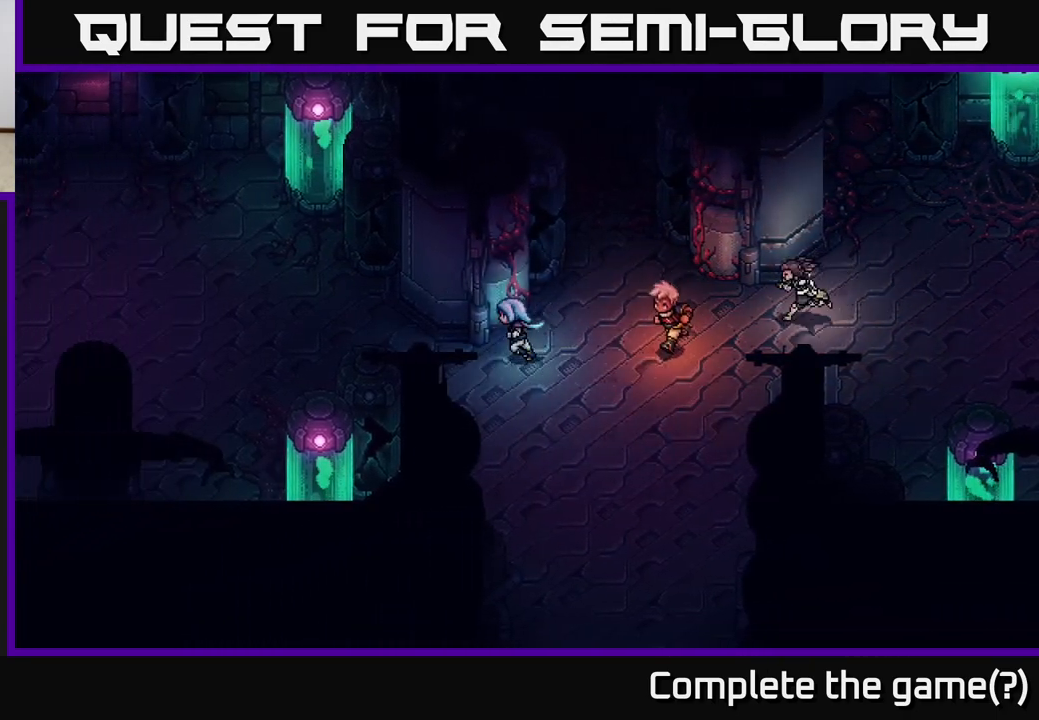
{"buttons": [], "left_stick": "down-left", "right_stick": "center", "events": [[200, "left_stick", "down-left"]]}
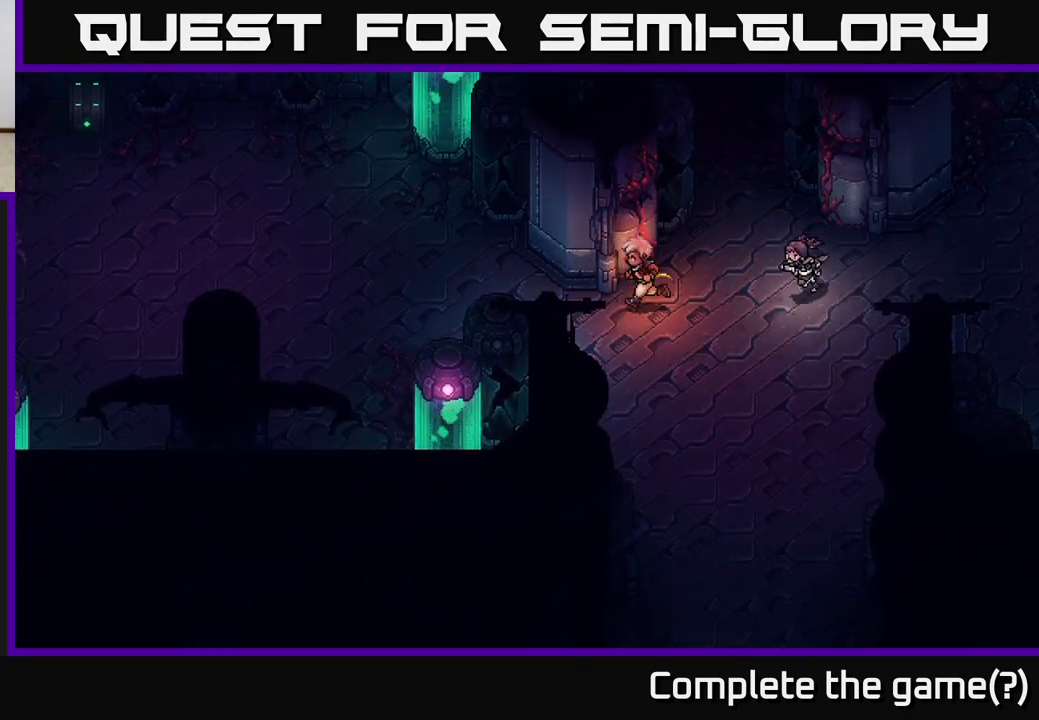
{"buttons": [], "left_stick": "left", "right_stick": "center", "events": [[400, "left_stick", "left"]]}
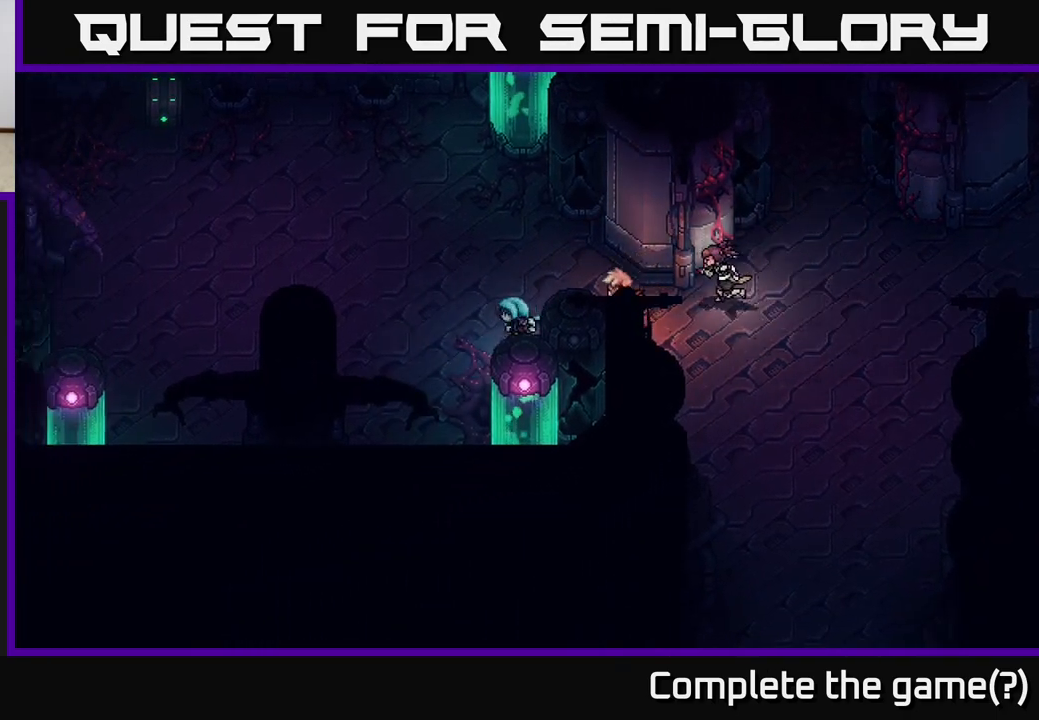
{"buttons": ["A"], "left_stick": "down-right", "right_stick": "center", "events": [[100, "left_stick", "down-left"], [233, "left_stick", "down"], [467, "left_stick", "down-right"], [483, "A", "down"]]}
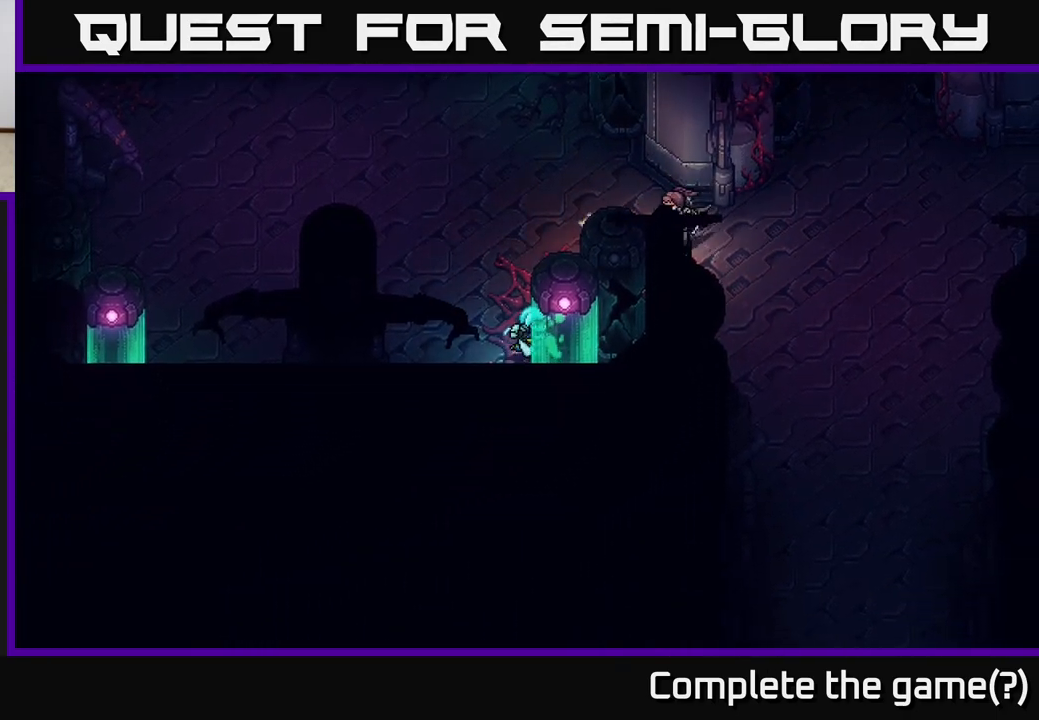
{"buttons": [], "left_stick": "up", "right_stick": "center", "events": [[150, "A", "up"], [217, "A", "down"], [217, "left_stick", "left"], [283, "left_stick", "up-left"], [317, "A", "up"], [400, "left_stick", "up"]]}
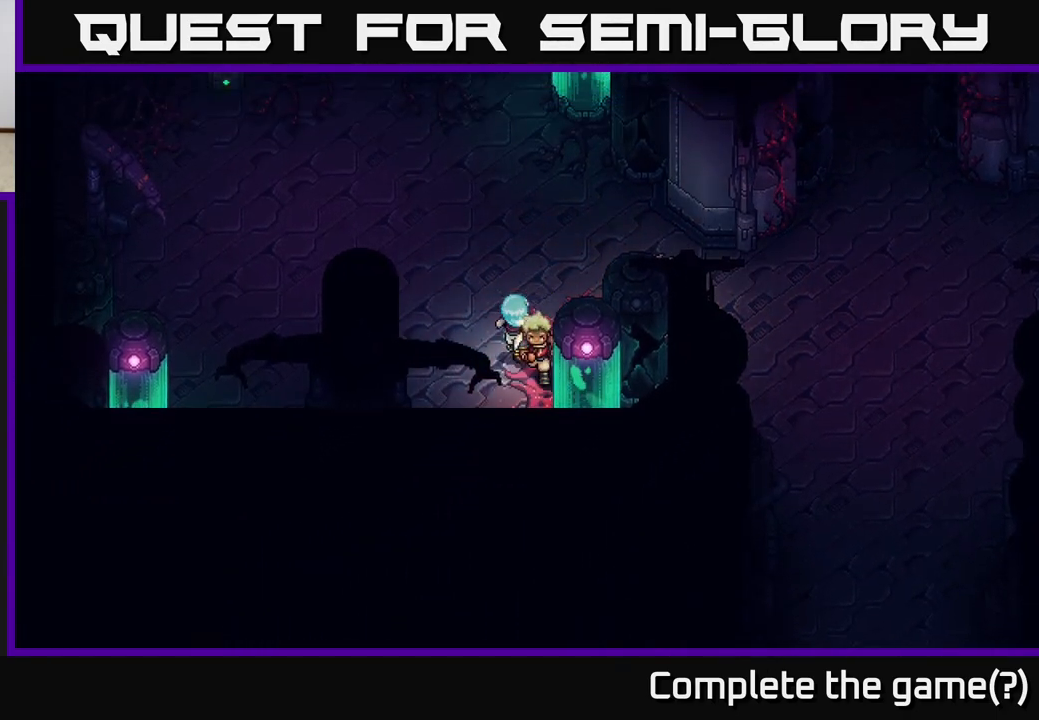
{"buttons": [], "left_stick": "up", "right_stick": "center", "events": []}
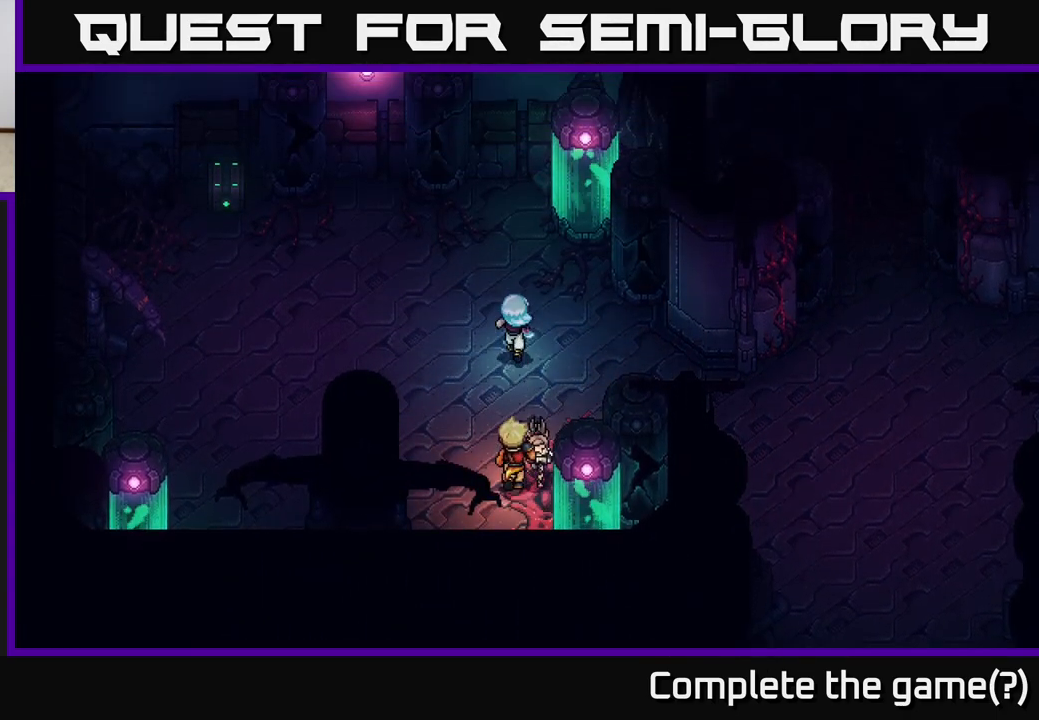
{"buttons": ["A"], "left_stick": "up-right", "right_stick": "center", "events": [[267, "left_stick", "up-right"], [500, "A", "down"]]}
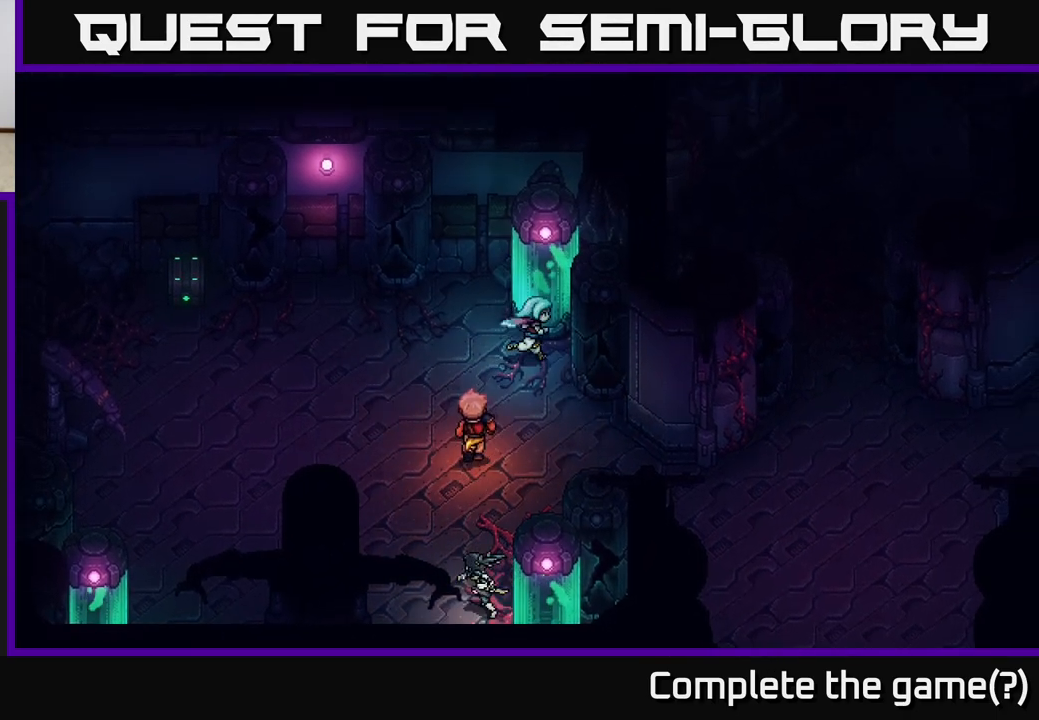
{"buttons": [], "left_stick": "left", "right_stick": "center", "events": [[117, "A", "up"], [133, "left_stick", "up-left"], [200, "A", "down"], [233, "left_stick", "left"], [300, "A", "up"]]}
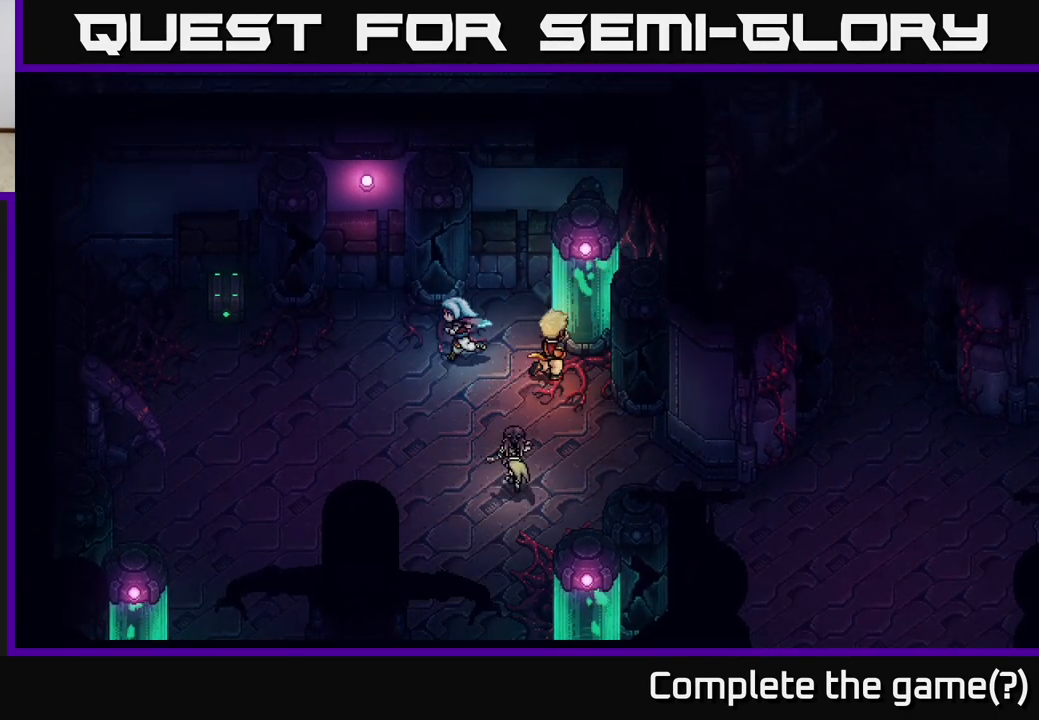
{"buttons": [], "left_stick": "left", "right_stick": "center", "events": []}
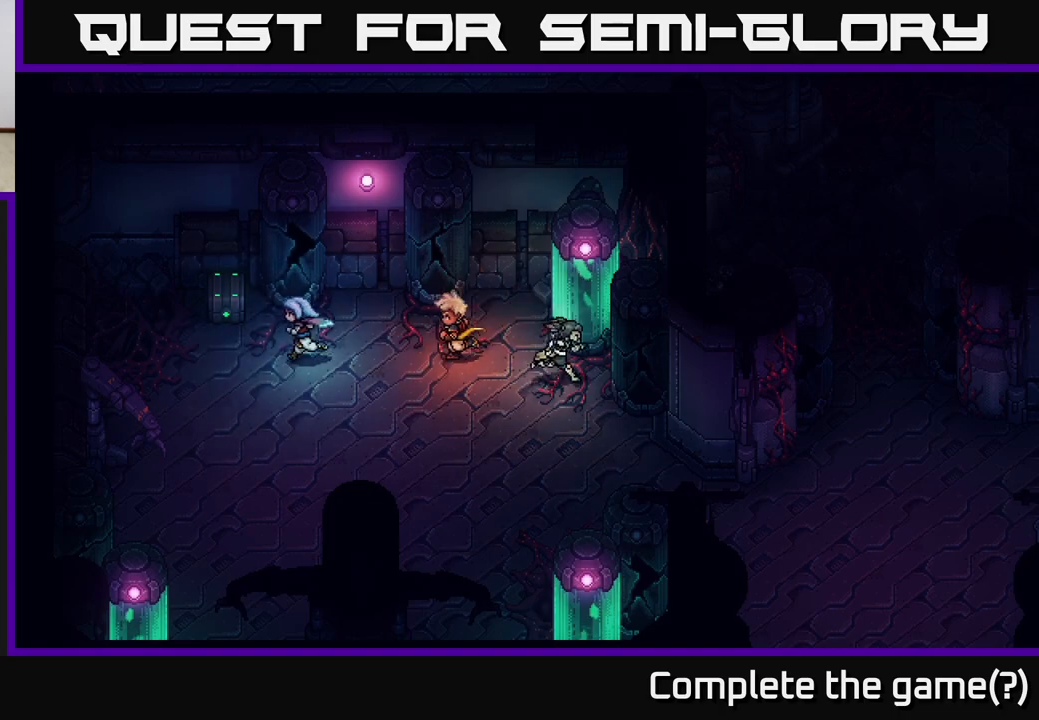
{"buttons": [], "left_stick": "center", "right_stick": "center", "events": [[133, "left_stick", "up-left"], [233, "A", "down"], [317, "left_stick", "center"], [417, "A", "up"]]}
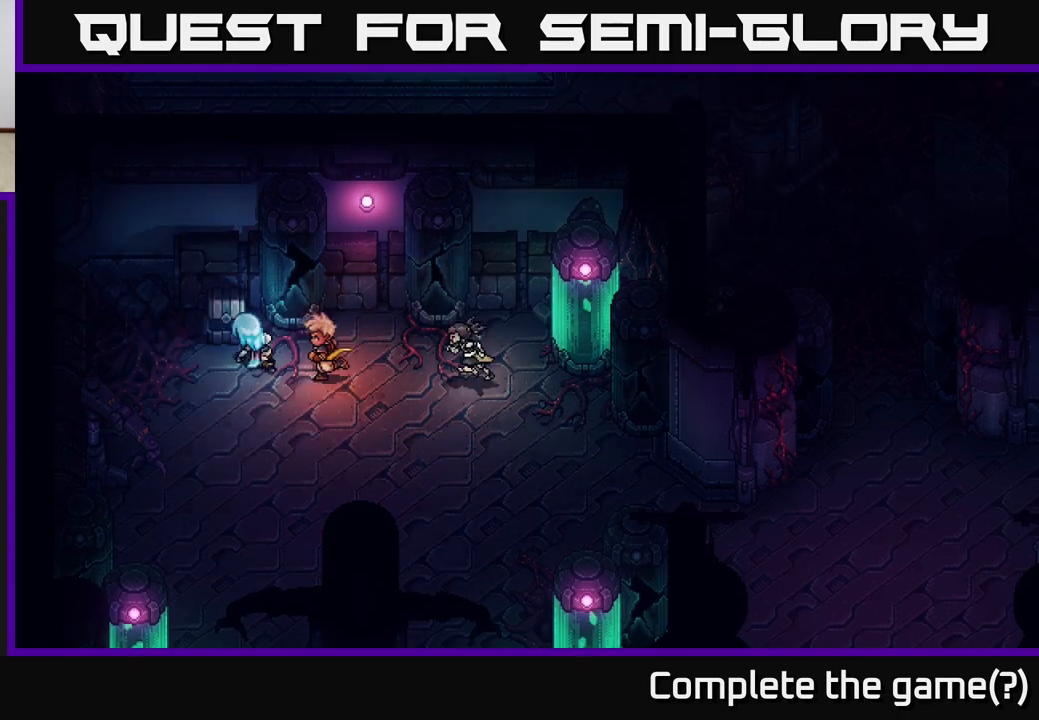
{"buttons": [], "left_stick": "center", "right_stick": "center", "events": []}
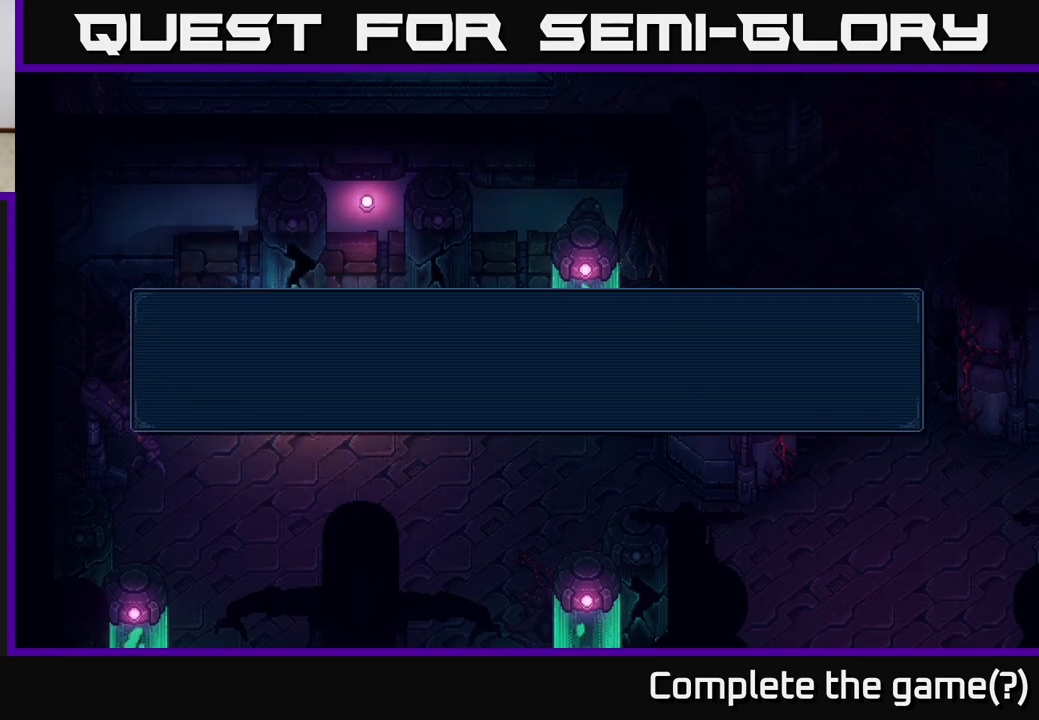
{"buttons": ["A"], "left_stick": "center", "right_stick": "center", "events": [[333, "A", "down"]]}
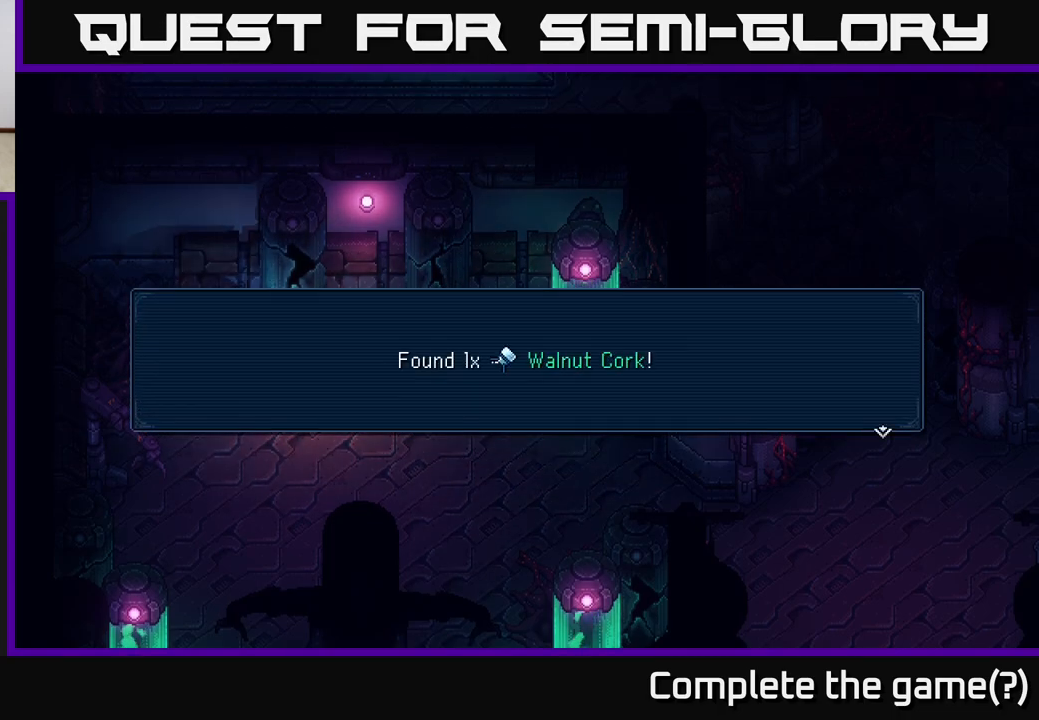
{"buttons": [], "left_stick": "center", "right_stick": "center", "events": [[17, "A", "up"]]}
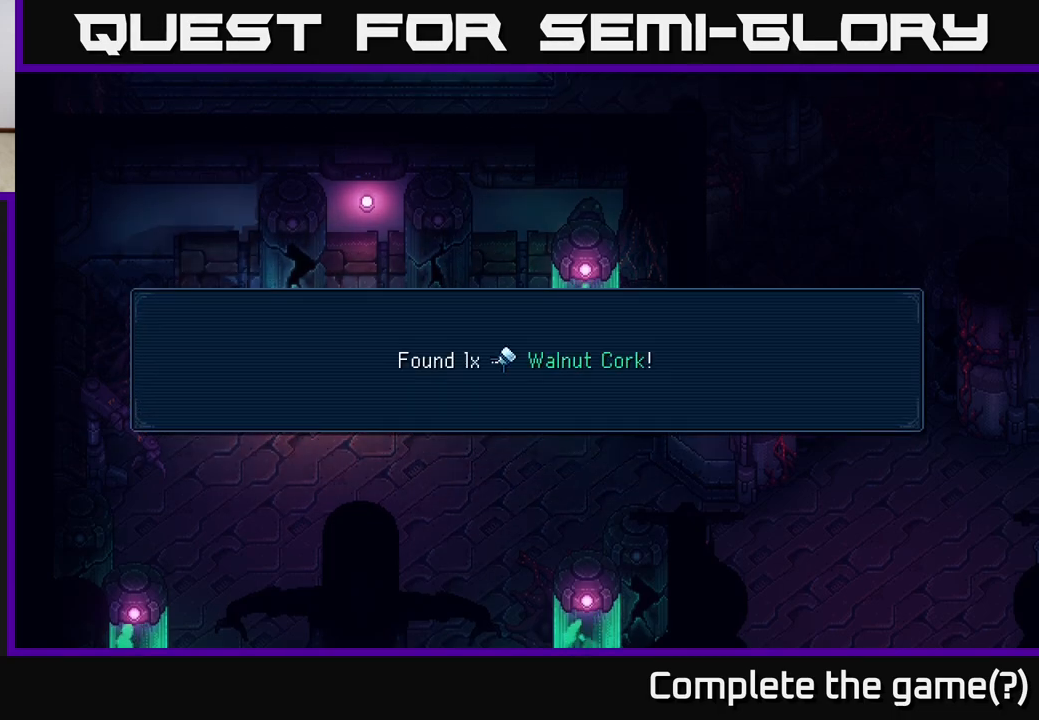
{"buttons": [], "left_stick": "down", "right_stick": "center", "events": [[133, "A", "down"], [250, "left_stick", "down"], [300, "A", "up"]]}
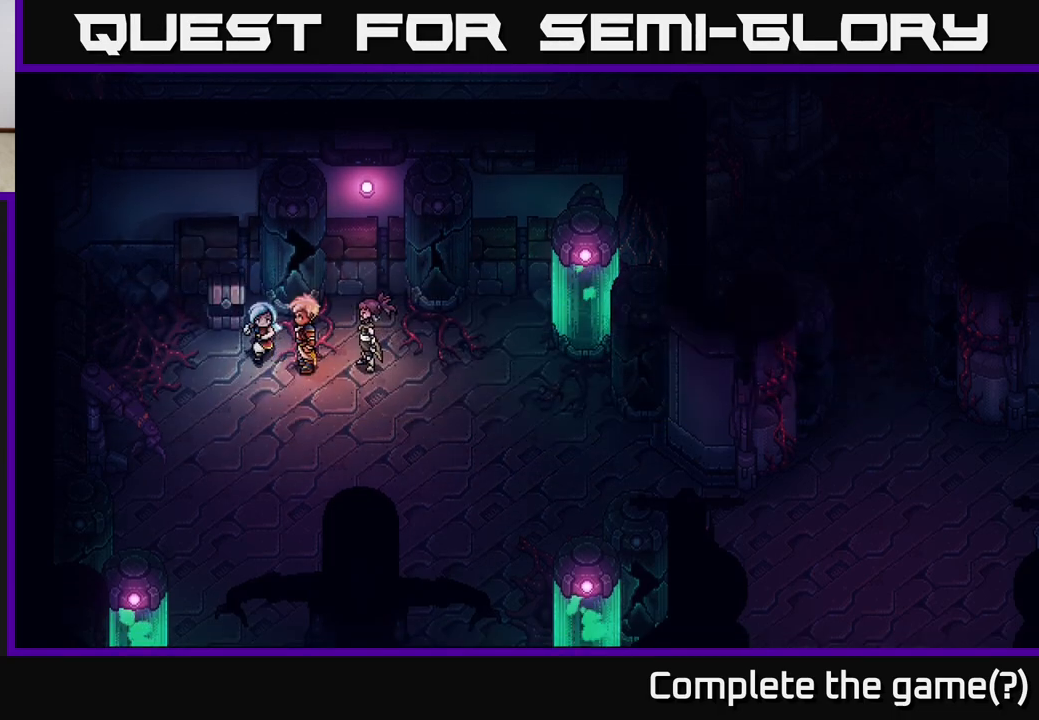
{"buttons": [], "left_stick": "center", "right_stick": "center", "events": [[50, "Y", "down"], [200, "Y", "up"], [283, "left_stick", "center"]]}
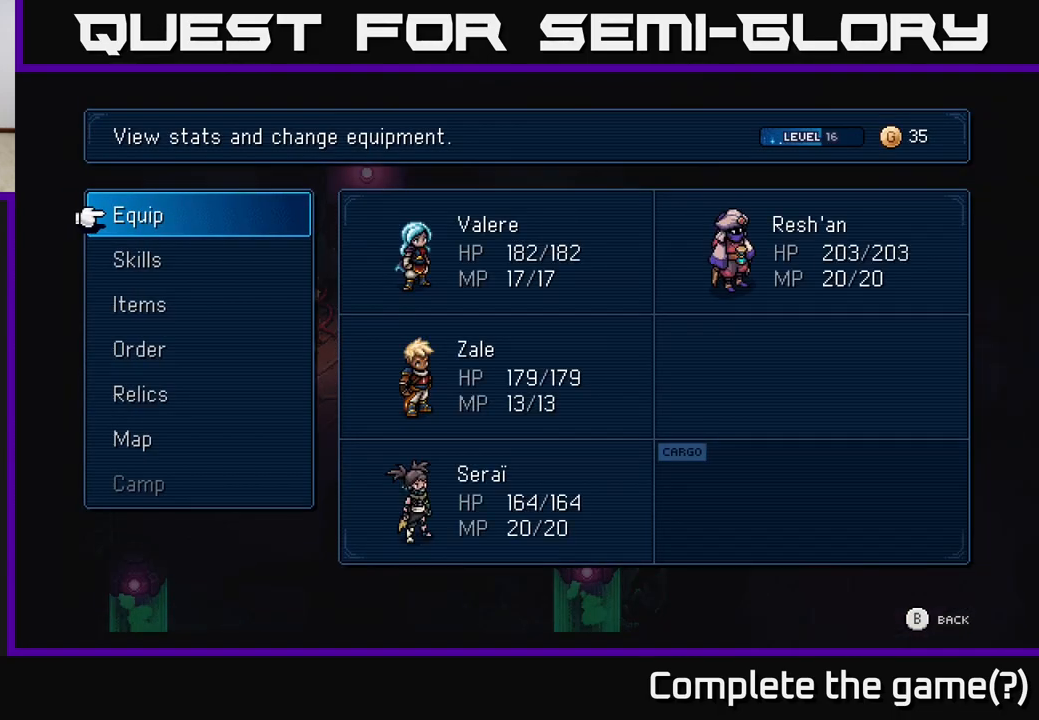
{"buttons": [], "left_stick": "center", "right_stick": "center", "events": []}
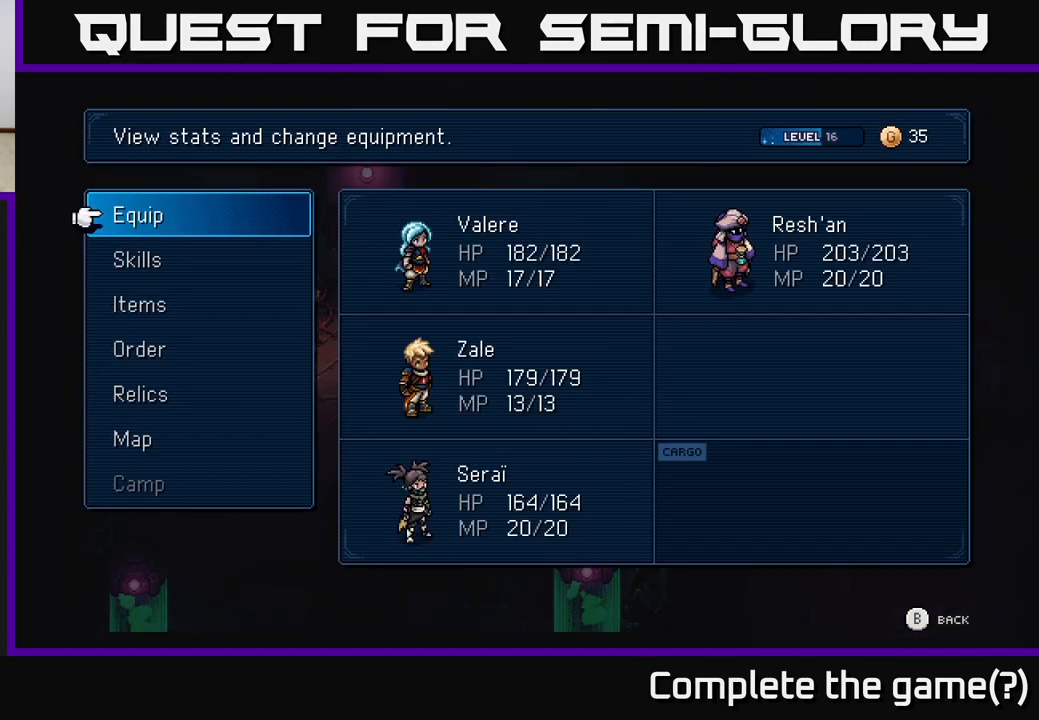
{"buttons": [], "left_stick": "center", "right_stick": "center", "events": [[50, "DPAD_DOWN", "down"], [150, "DPAD_DOWN", "up"]]}
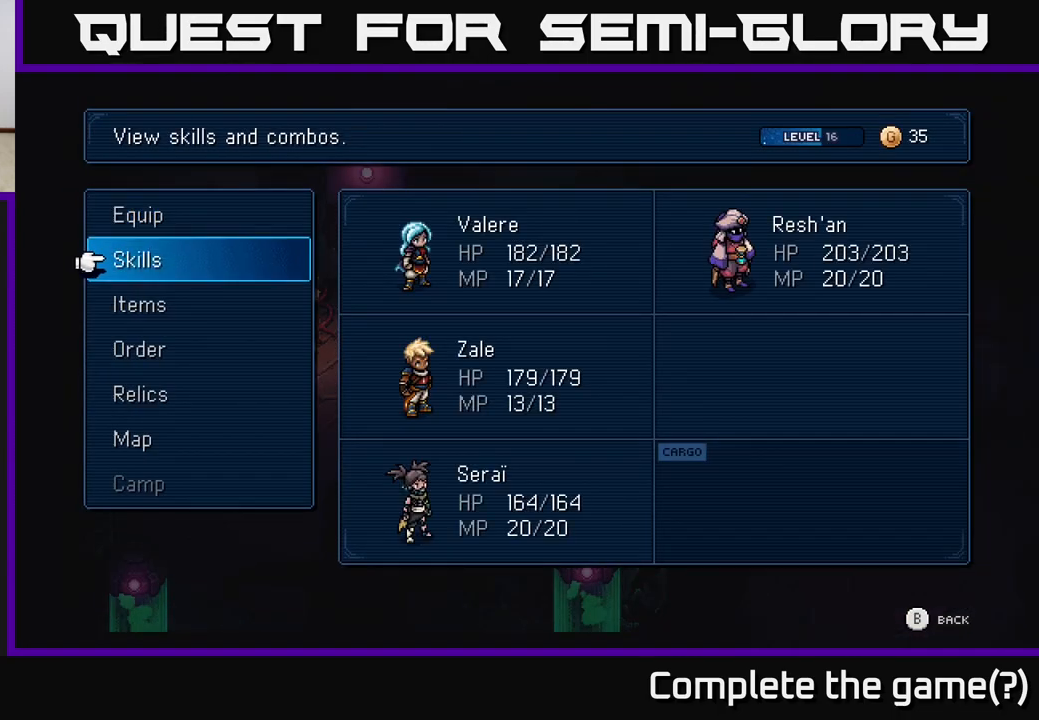
{"buttons": ["DPAD_UP"], "left_stick": "center", "right_stick": "center", "events": [[33, "DPAD_DOWN", "down"], [117, "DPAD_DOWN", "up"], [300, "DPAD_UP", "down"], [350, "DPAD_UP", "up"], [467, "DPAD_UP", "down"]]}
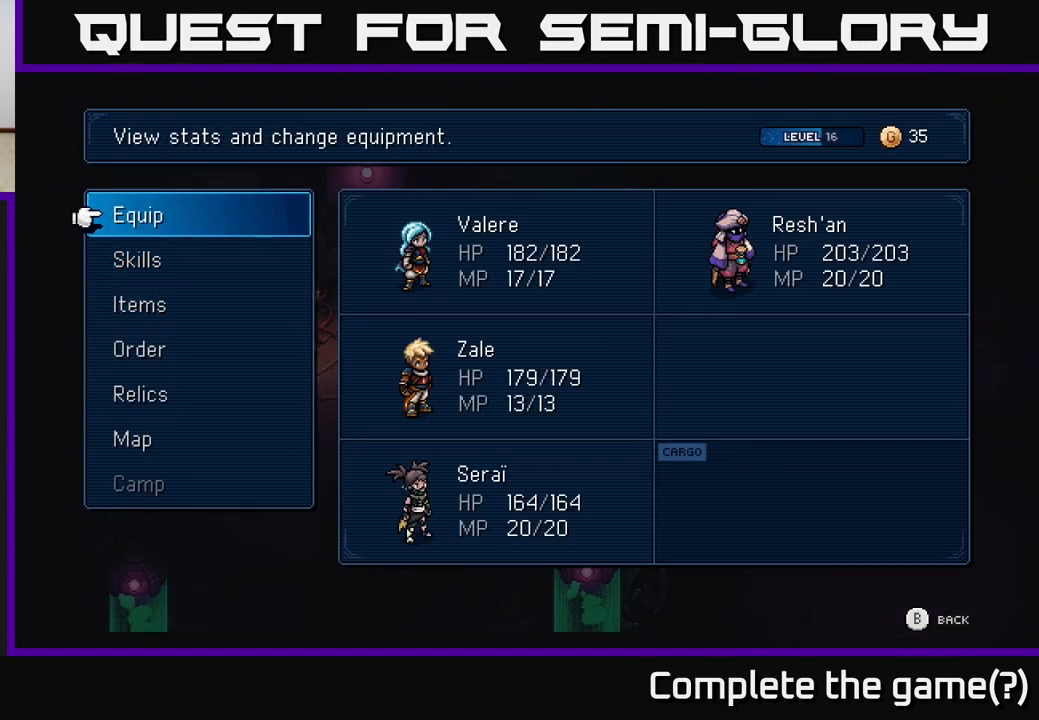
{"buttons": [], "left_stick": "center", "right_stick": "center", "events": [[50, "A", "down"], [50, "DPAD_UP", "up"], [183, "A", "up"], [217, "DPAD_RIGHT", "down"], [317, "DPAD_RIGHT", "up"], [333, "A", "down"], [450, "A", "up"]]}
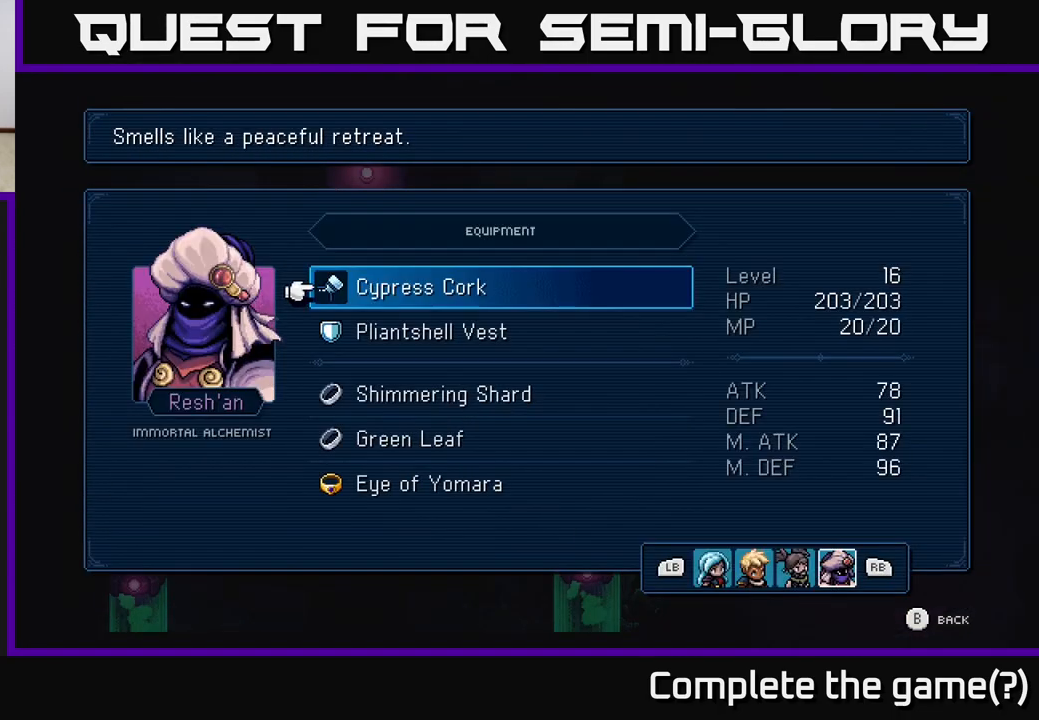
{"buttons": [], "left_stick": "center", "right_stick": "center", "events": []}
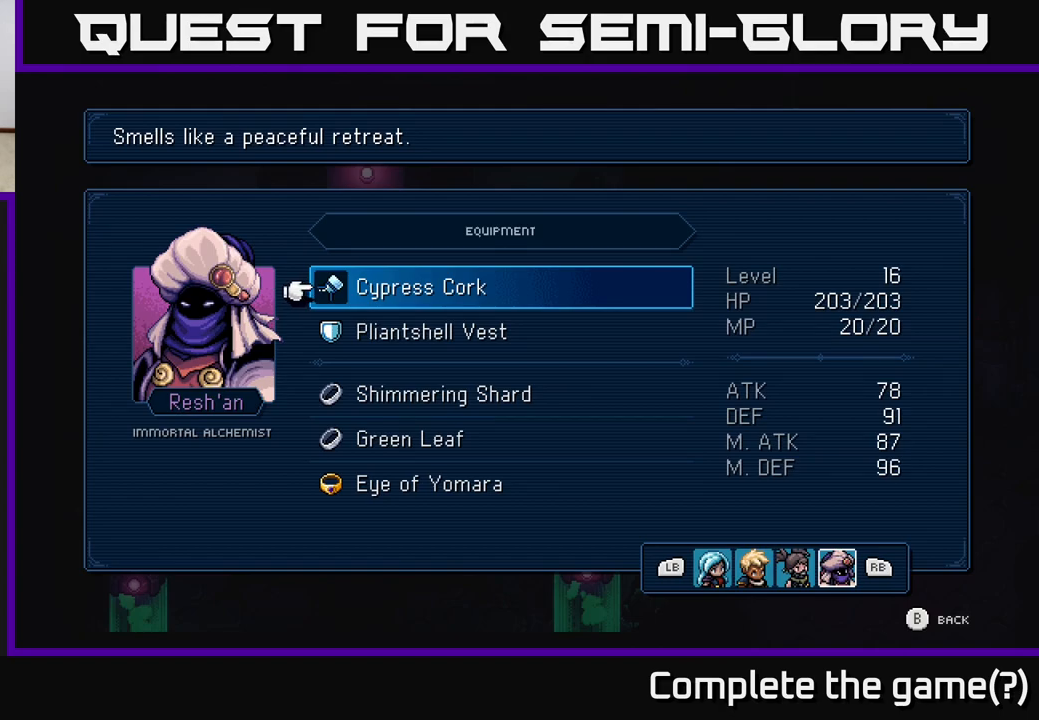
{"buttons": [], "left_stick": "center", "right_stick": "center", "events": []}
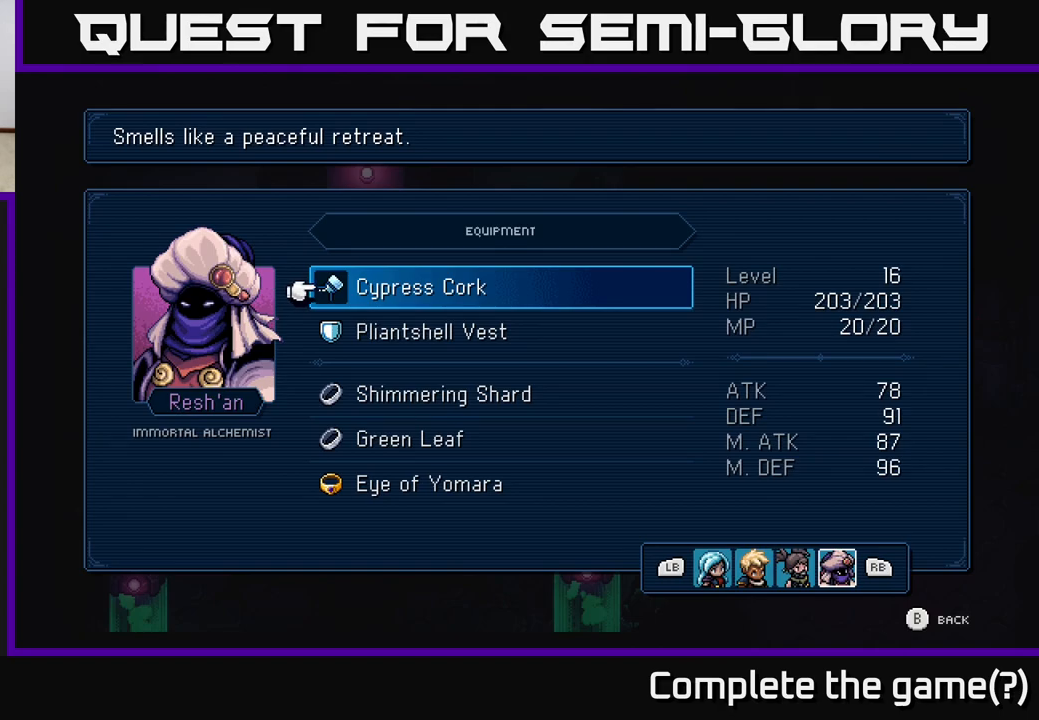
{"buttons": [], "left_stick": "center", "right_stick": "center", "events": [[283, "A", "down"], [450, "A", "up"]]}
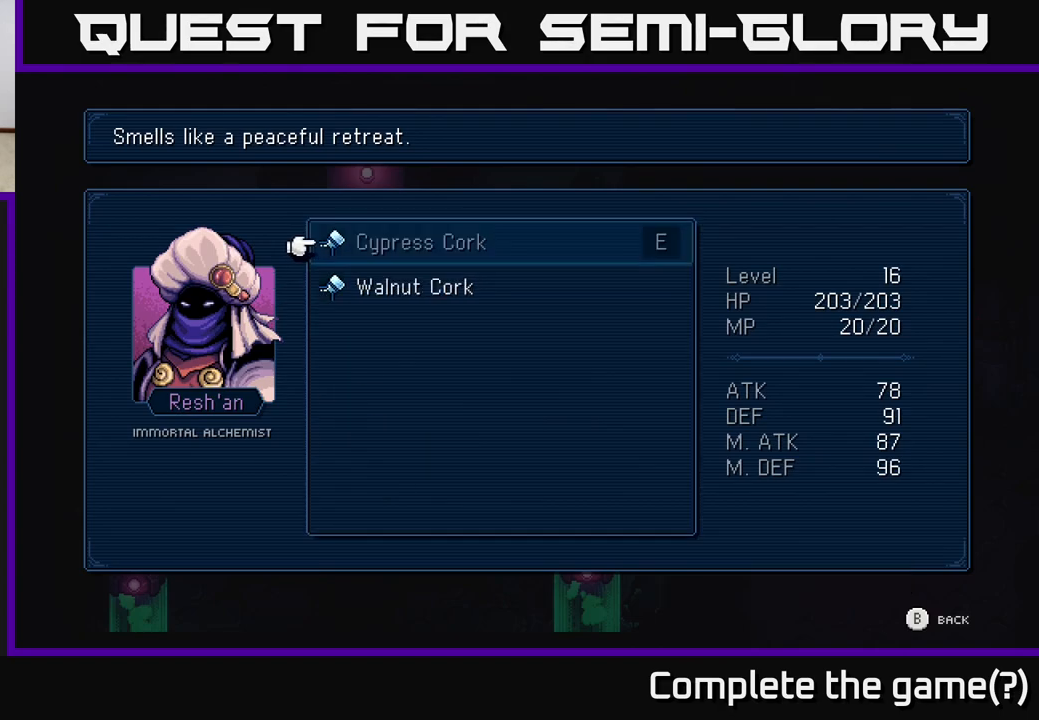
{"buttons": ["DPAD_DOWN"], "left_stick": "center", "right_stick": "center", "events": [[467, "DPAD_DOWN", "down"]]}
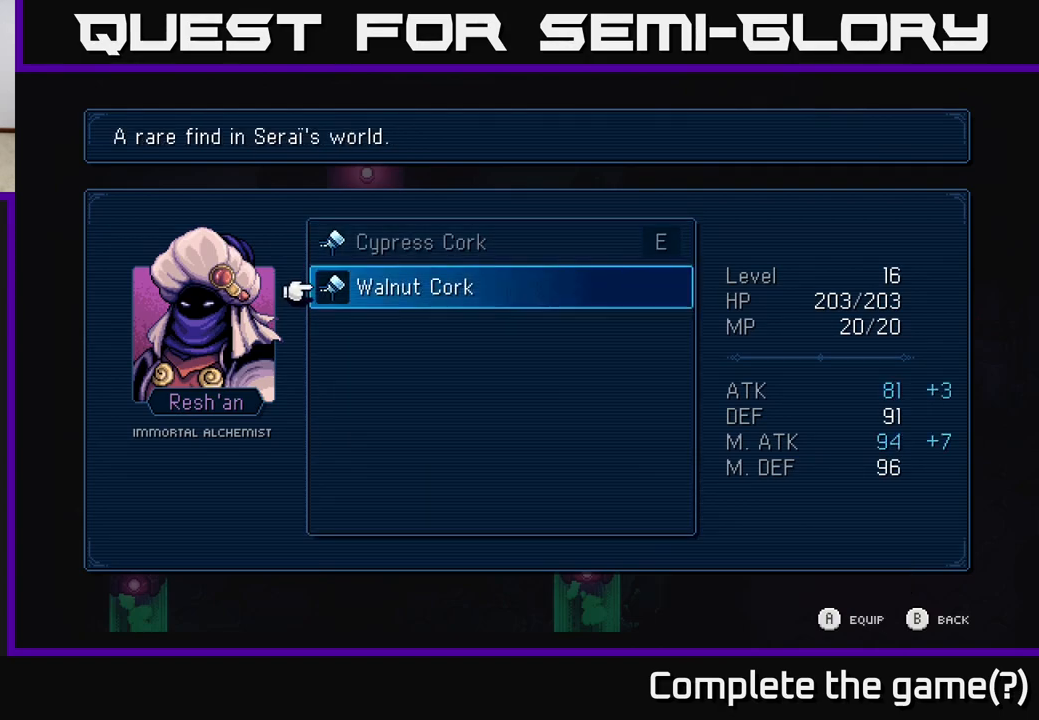
{"buttons": [], "left_stick": "center", "right_stick": "center", "events": [[67, "DPAD_DOWN", "up"]]}